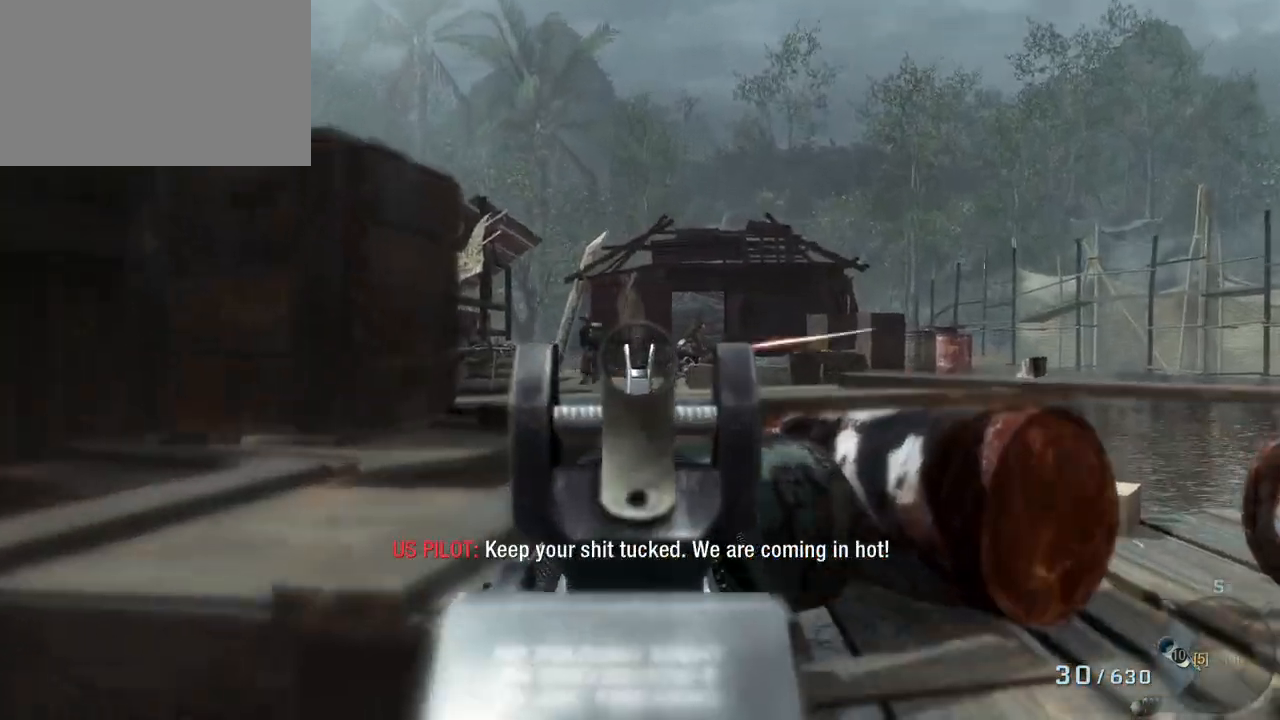
Gameplay with keyboard and mouse; each line is a JSON object with the keys and mouse buttons held at the frame after it. "events" lists presses ("down") and releases ("up") of "1", "2", "3", "4", "5", "a", "alt", "c", "caps_lock", "ctrl", "d", "e", "f", "g", "q", "r", "s", "shift", "space", "t", "tab", "v", "w", "x", "z", "mouse_left", "mouse_wheel" and "mouse_right" between this image and that frame as [ms after this image, input, new state], when the widget could be followed in between. "mouse_left", "mouse_wheel", "mouse_right" = the "left", "wheel", "right" buttons of the "mouse" list. No other keys are recorded. "wheel" means that the mouse wheel is clicked or scrolled. Not read: mouse_move.
{"keys": ["w"], "mouse": ["left"], "events": [[217, "d", "down"], [500, "d", "up"], [500, "mouse_left", "down"]]}
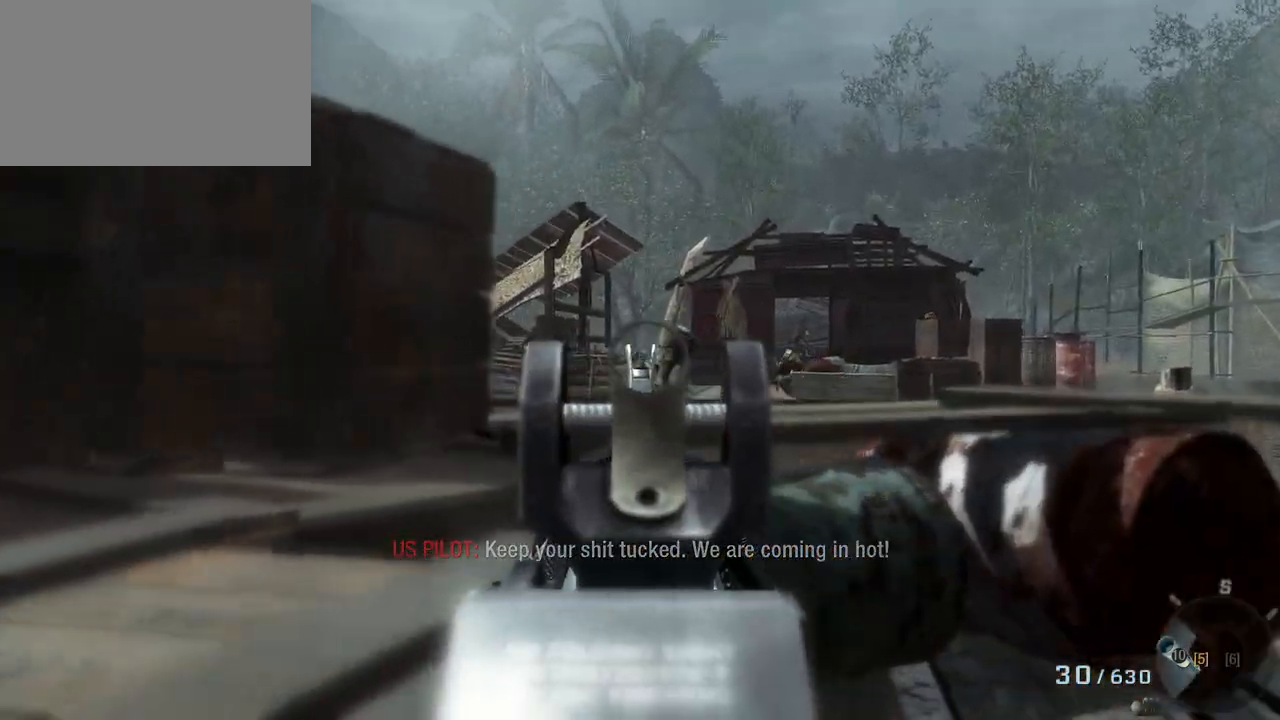
{"keys": ["w"], "mouse": ["left"], "events": [[183, "mouse_left", "up"], [367, "mouse_left", "down"]]}
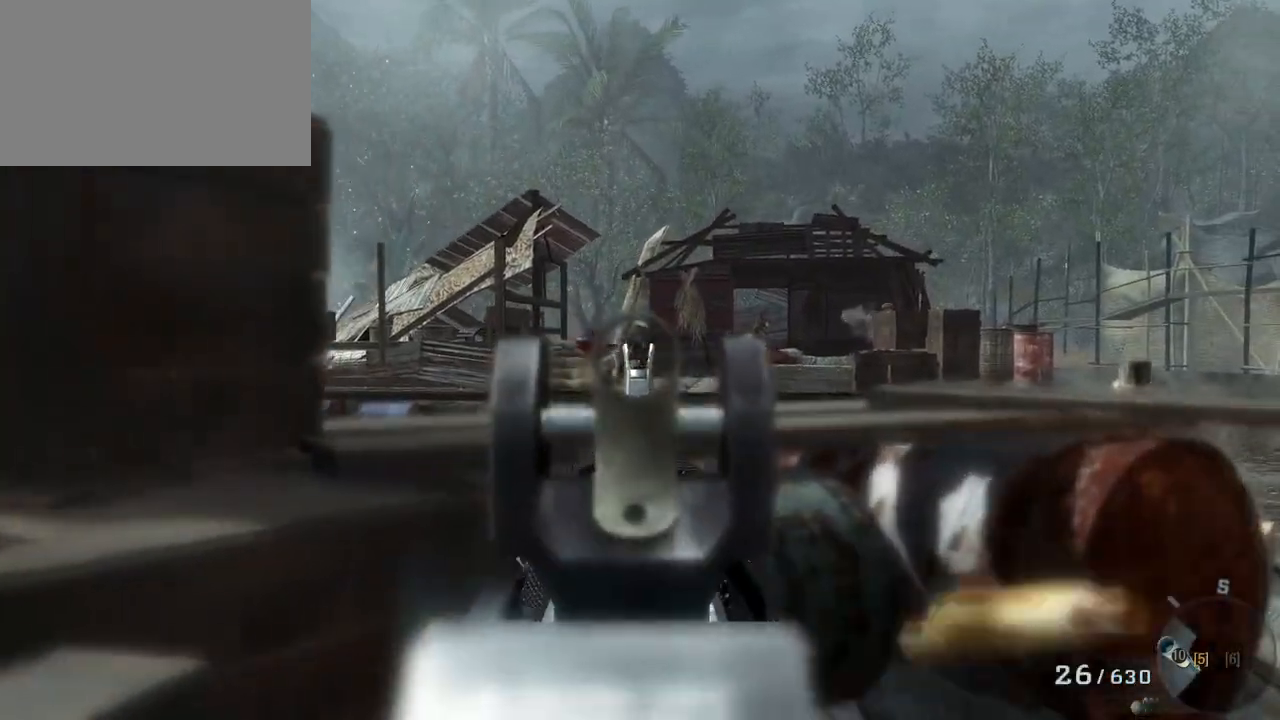
{"keys": ["w"], "mouse": [], "events": [[50, "mouse_left", "up"]]}
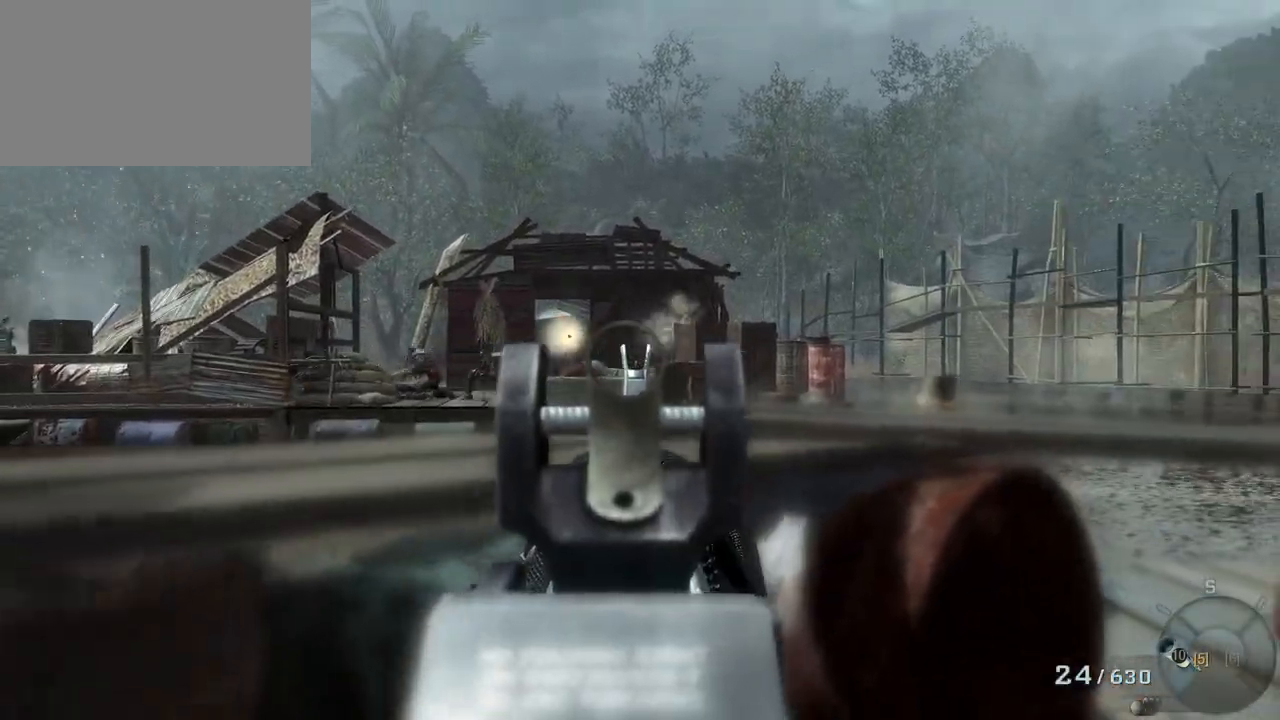
{"keys": ["w"], "mouse": ["left"], "events": [[33, "mouse_left", "down"], [217, "mouse_left", "up"], [400, "mouse_left", "down"]]}
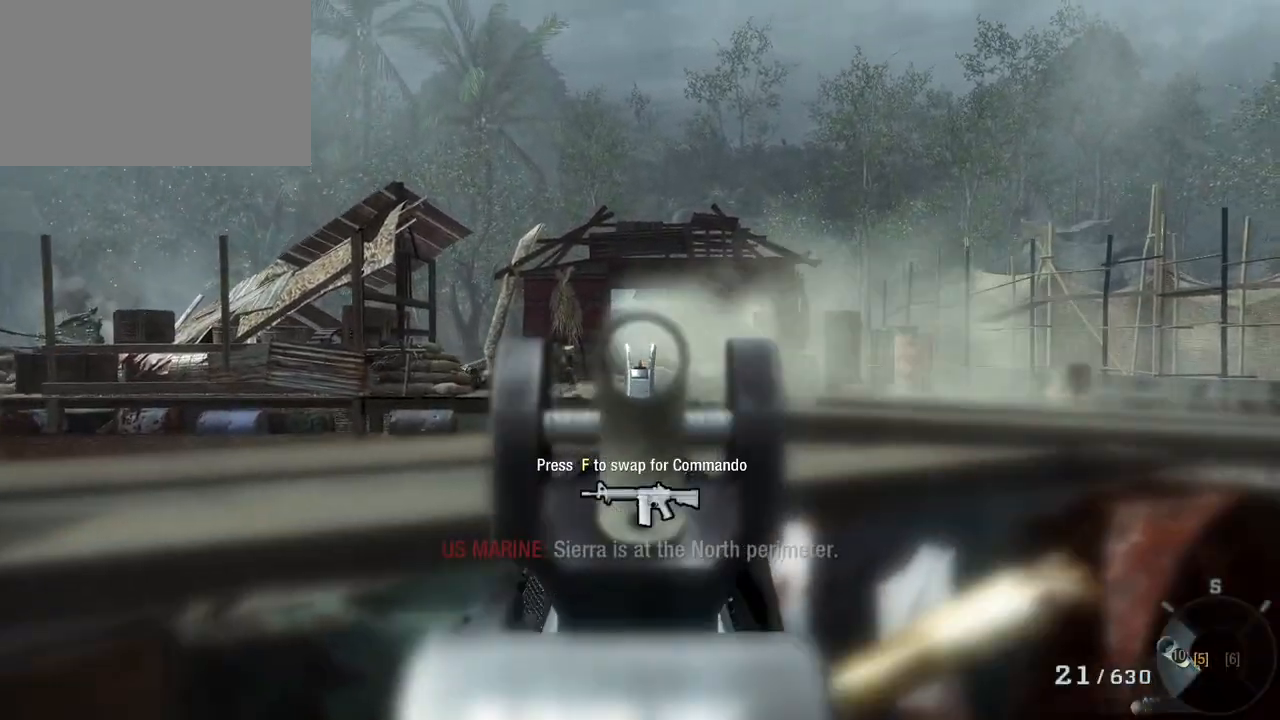
{"keys": ["a", "w"], "mouse": [], "events": [[83, "mouse_left", "up"], [183, "a", "down"]]}
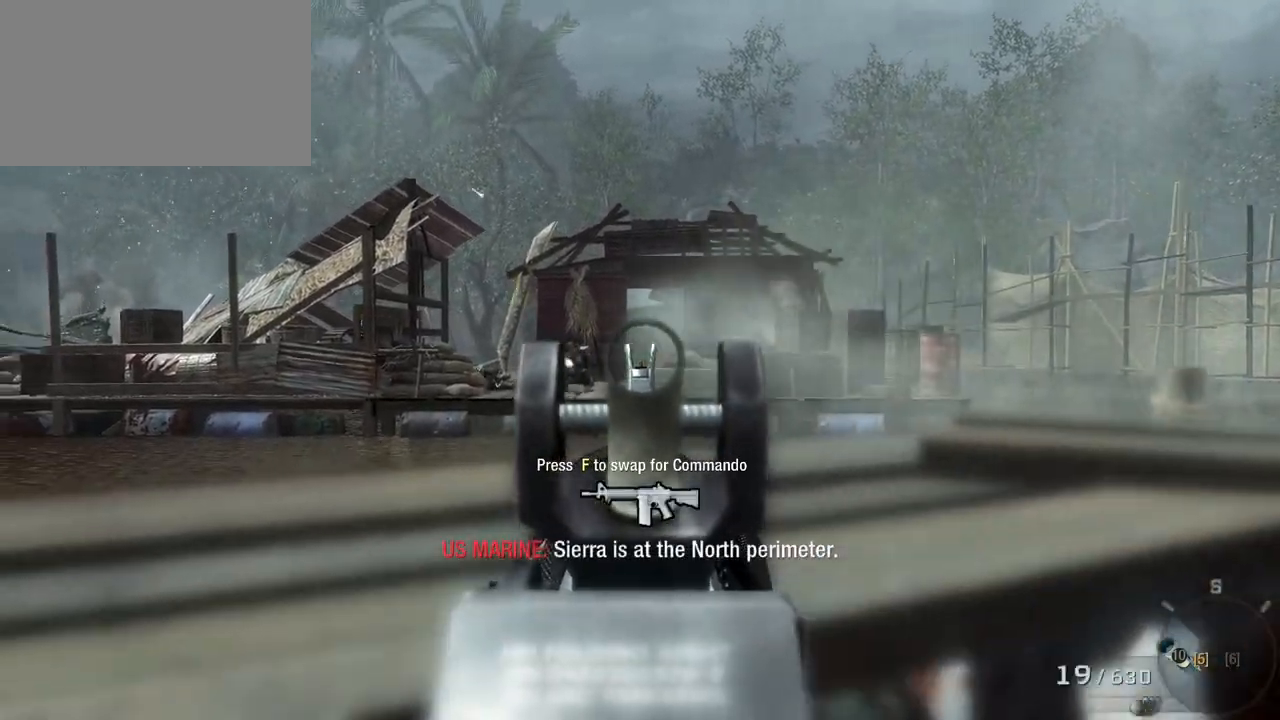
{"keys": [], "mouse": [], "events": [[17, "mouse_left", "down"], [150, "mouse_left", "up"], [300, "a", "up"], [333, "w", "up"]]}
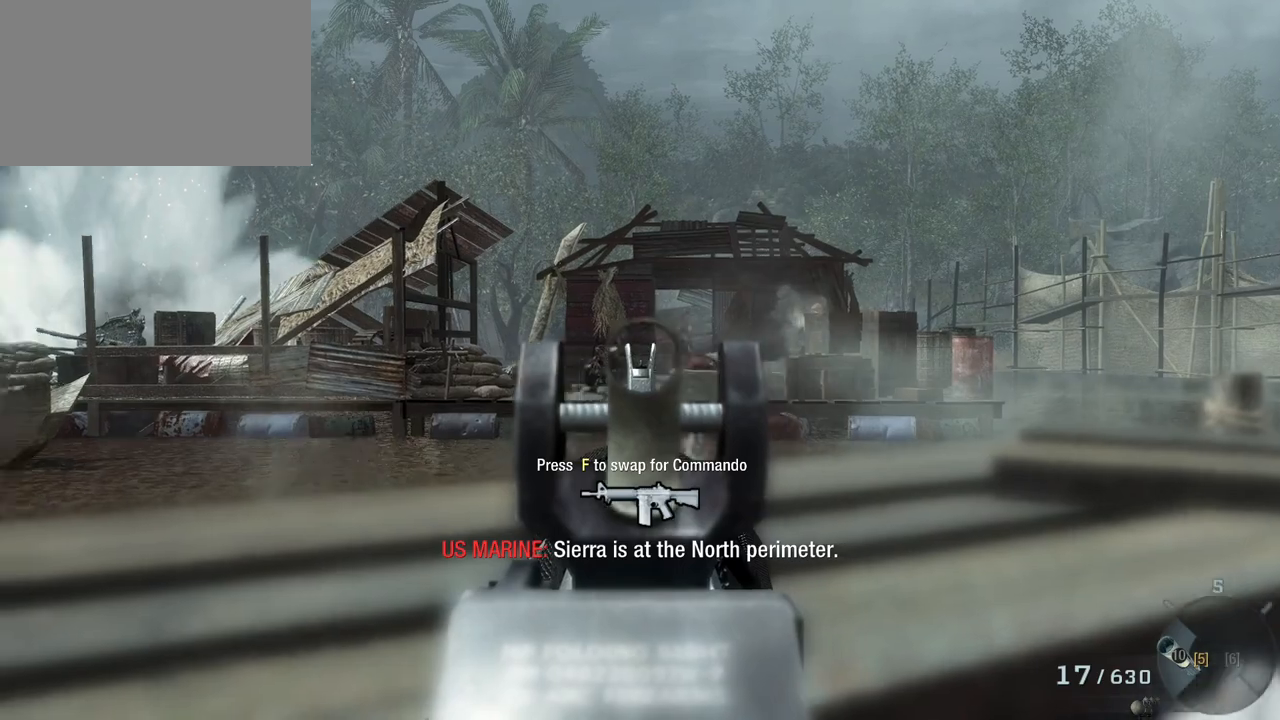
{"keys": [], "mouse": [], "events": [[350, "mouse_left", "down"], [500, "mouse_left", "up"]]}
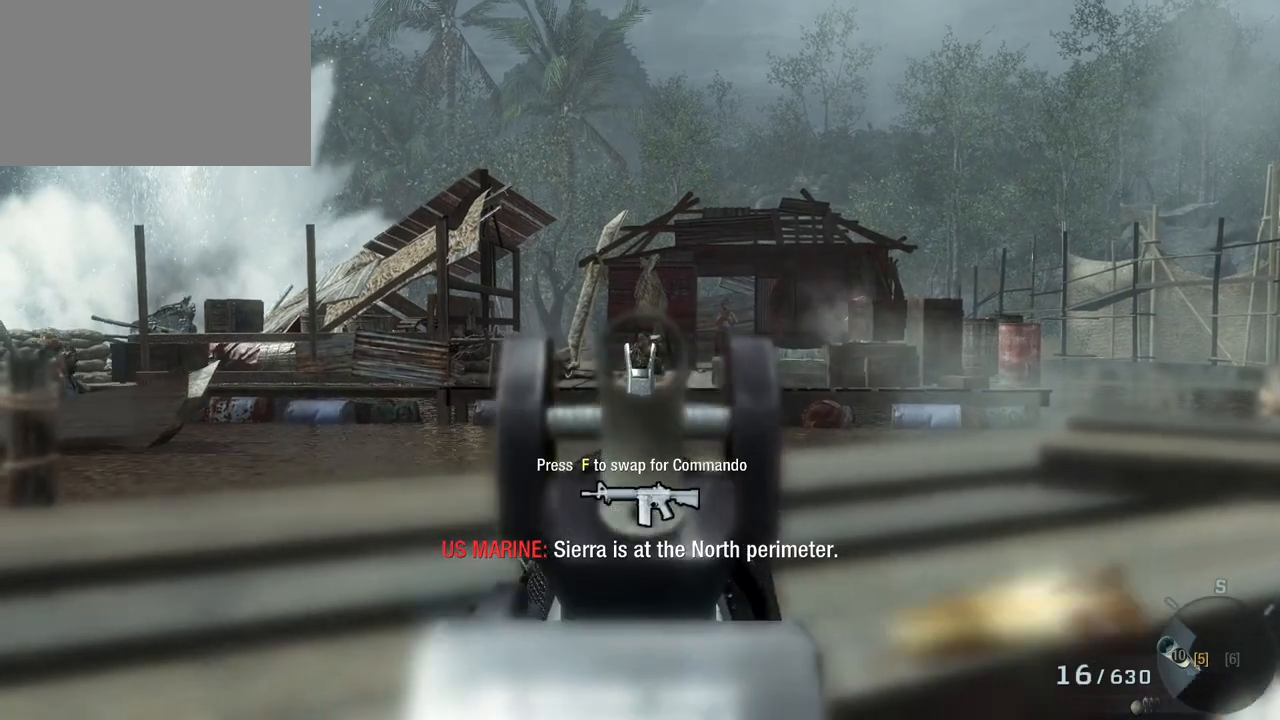
{"keys": [], "mouse": [], "events": []}
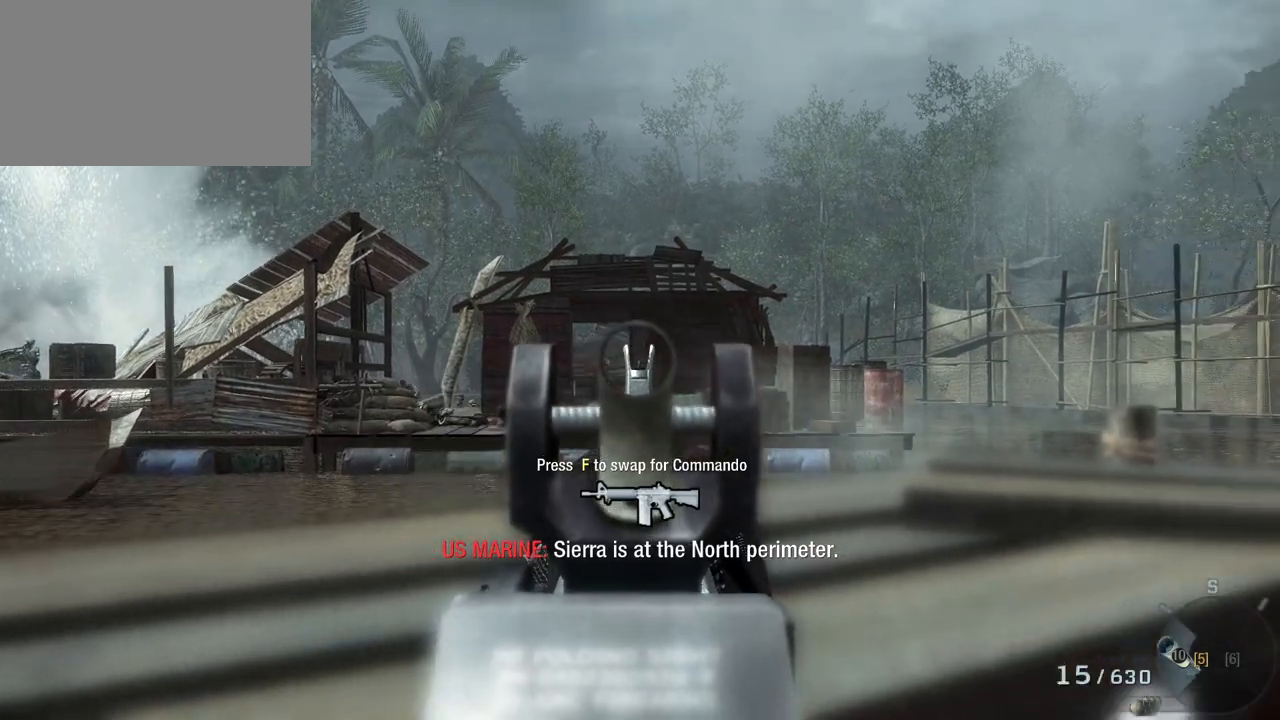
{"keys": [], "mouse": ["left"], "events": [[383, "mouse_left", "down"]]}
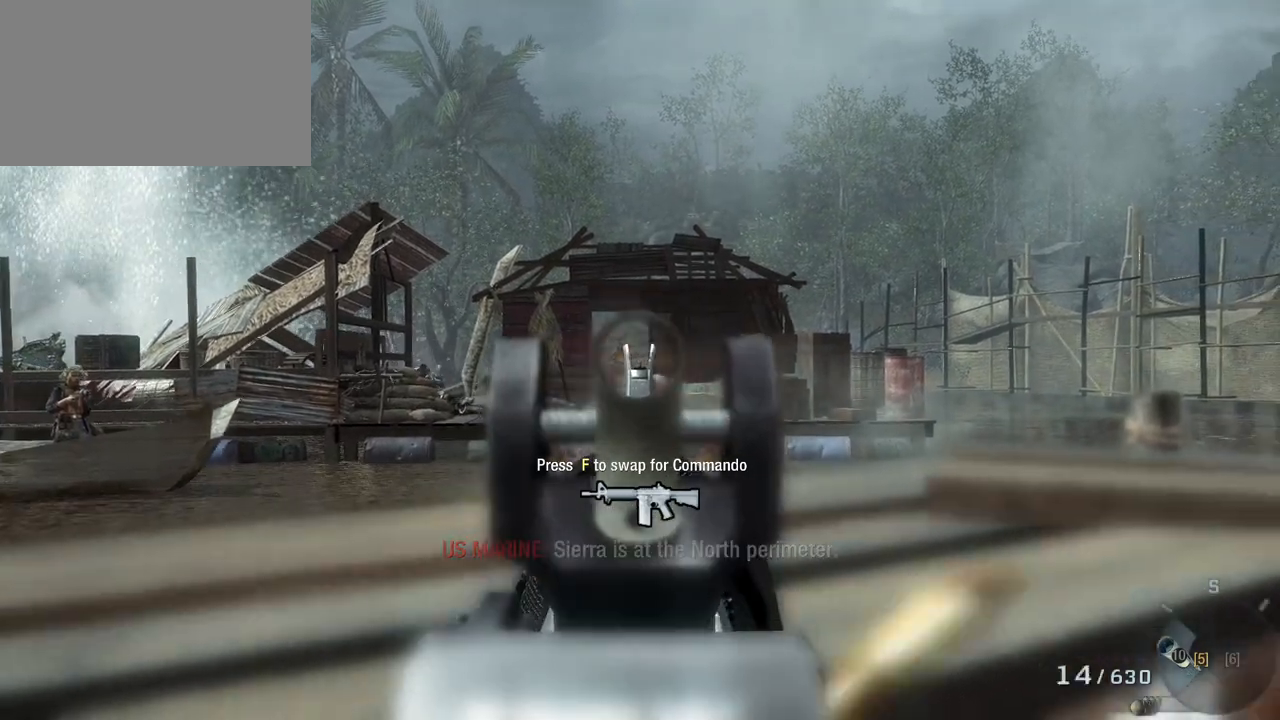
{"keys": [], "mouse": [], "events": [[117, "mouse_left", "up"]]}
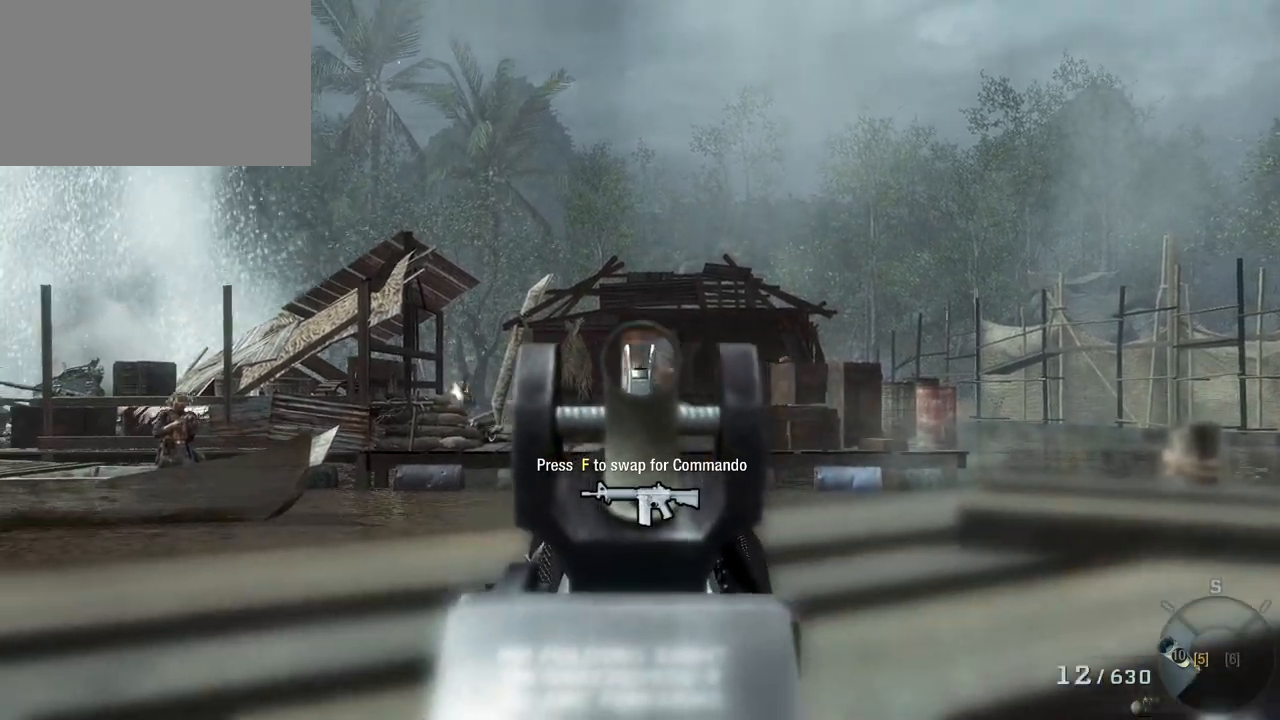
{"keys": [], "mouse": [], "events": []}
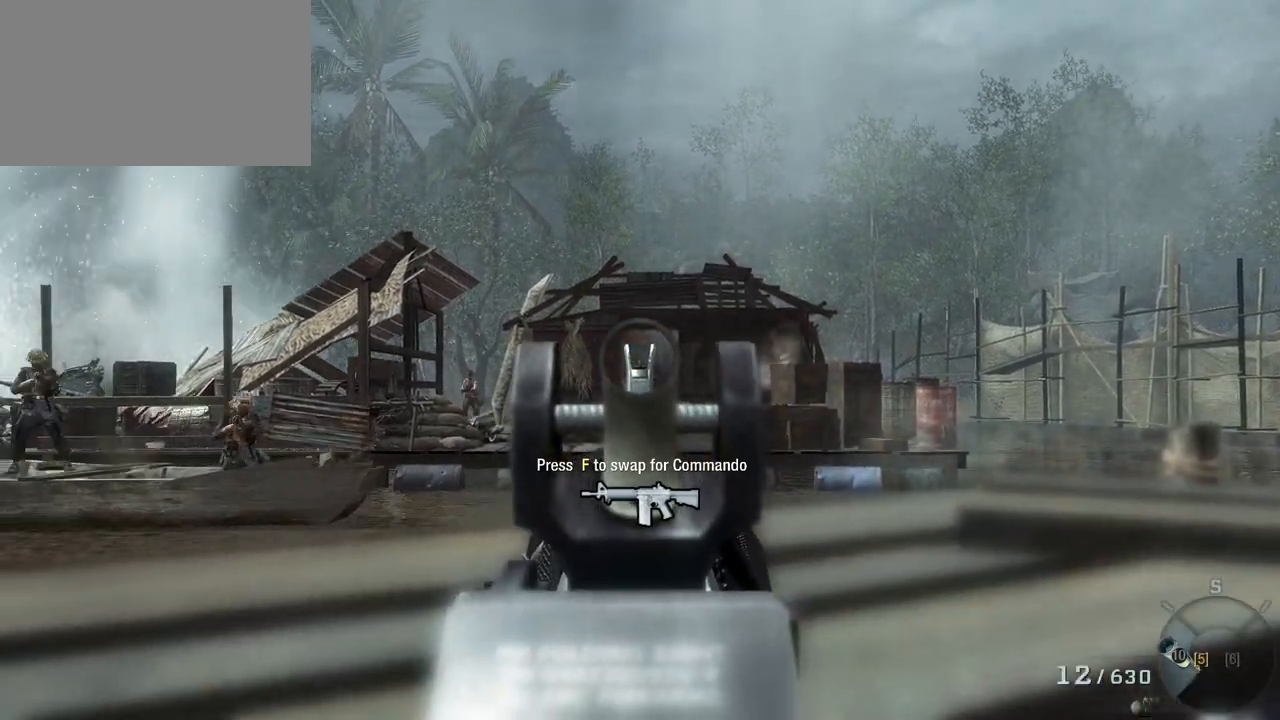
{"keys": [], "mouse": [], "events": []}
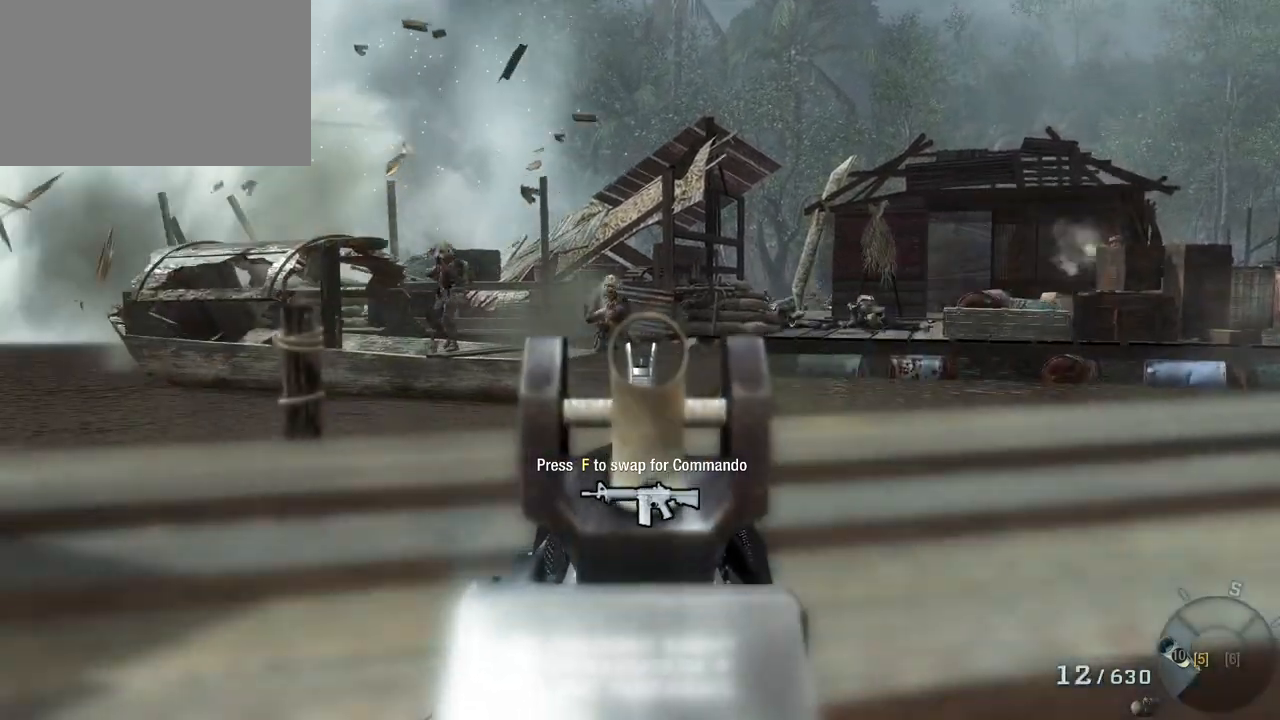
{"keys": [], "mouse": [], "events": [[217, "mouse_left", "down"], [400, "mouse_left", "up"]]}
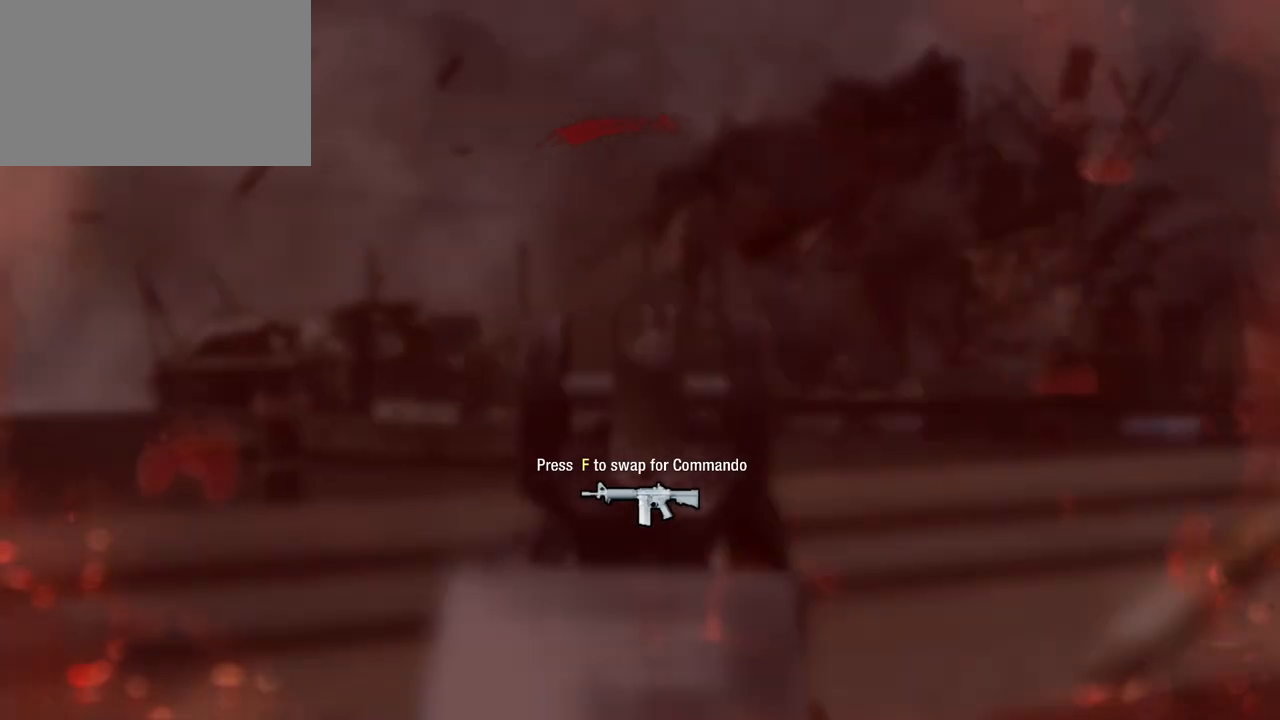
{"keys": [], "mouse": [], "events": [[233, "mouse_left", "down"], [317, "mouse_left", "up"]]}
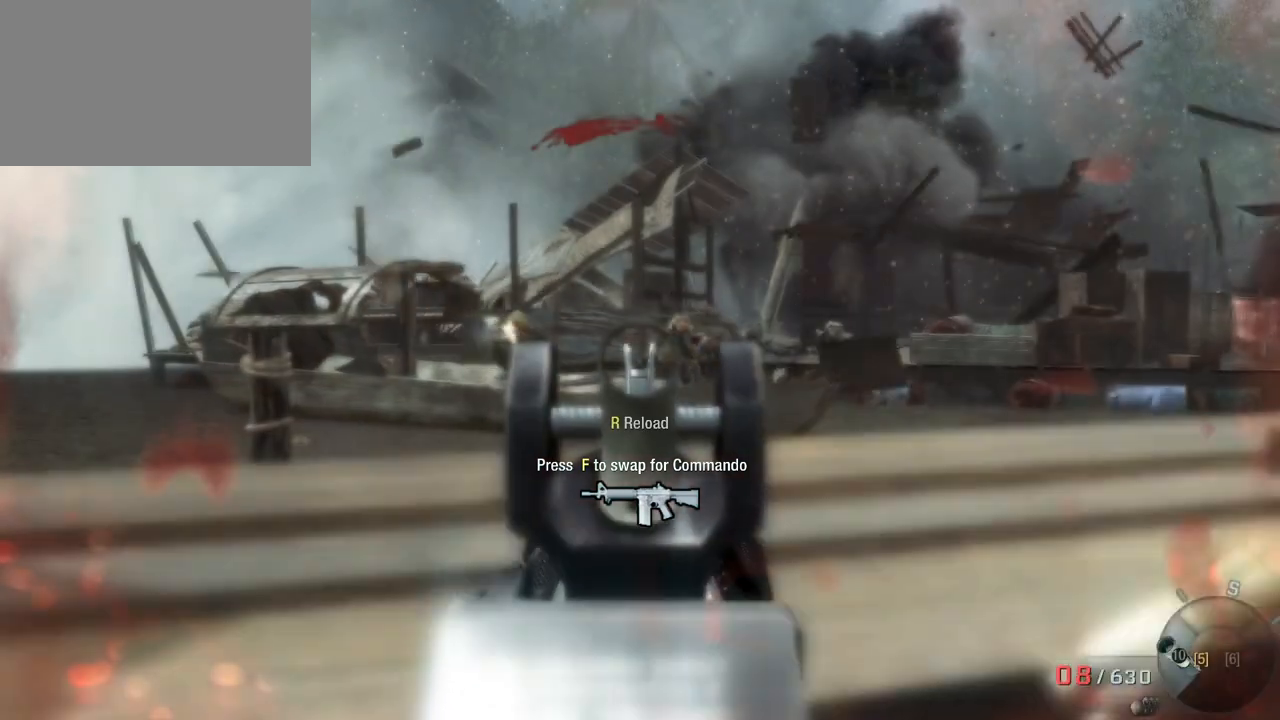
{"keys": [], "mouse": ["left"], "events": [[433, "mouse_left", "down"]]}
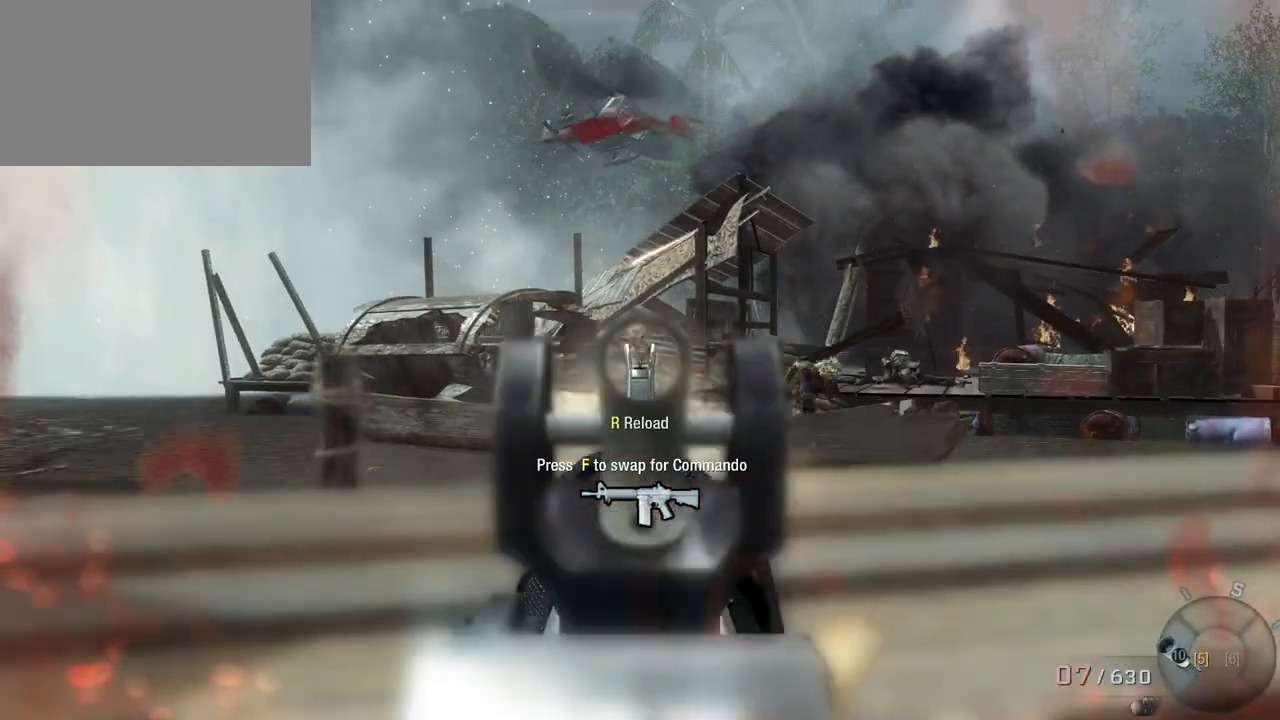
{"keys": [], "mouse": [], "events": [[167, "mouse_left", "up"]]}
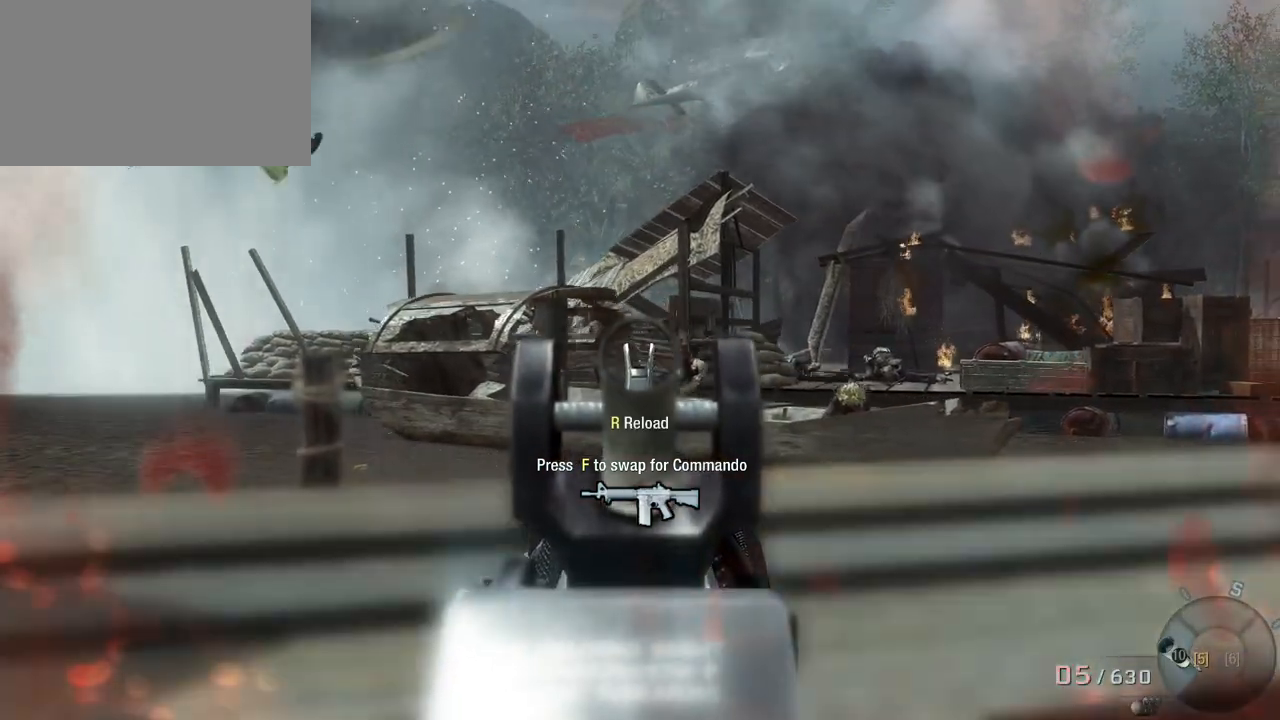
{"keys": [], "mouse": [], "events": []}
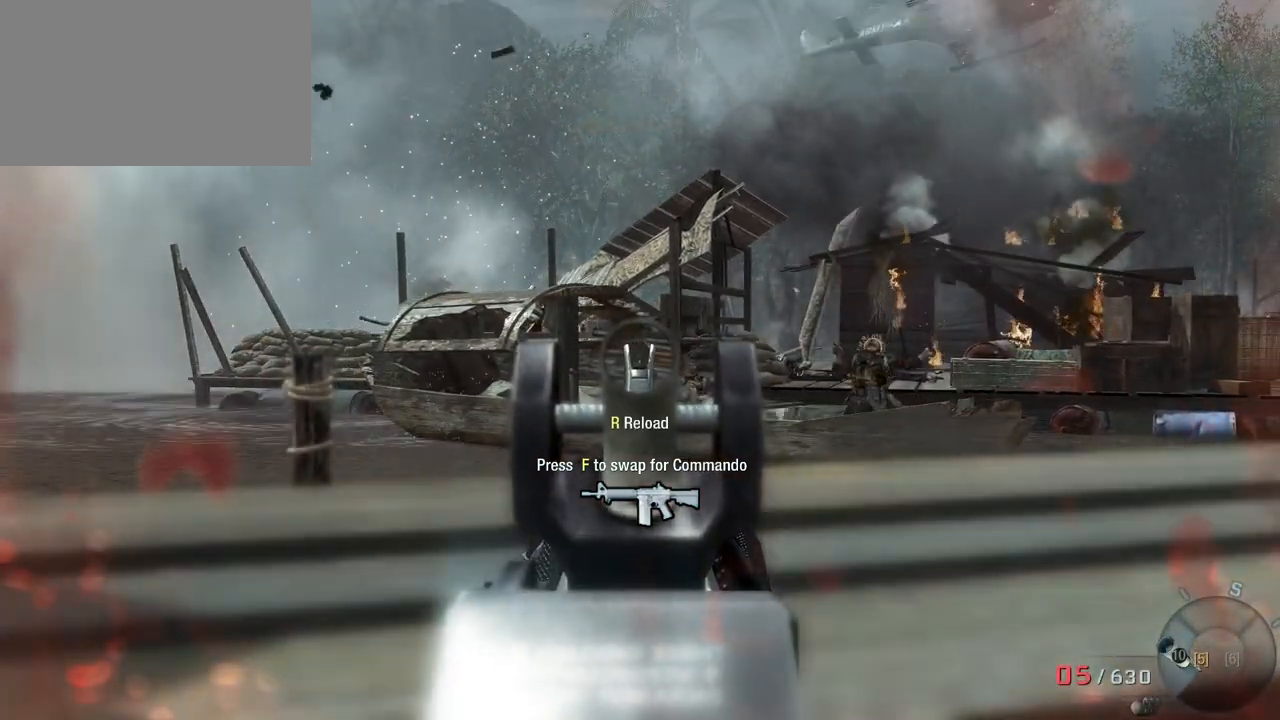
{"keys": [], "mouse": [], "events": []}
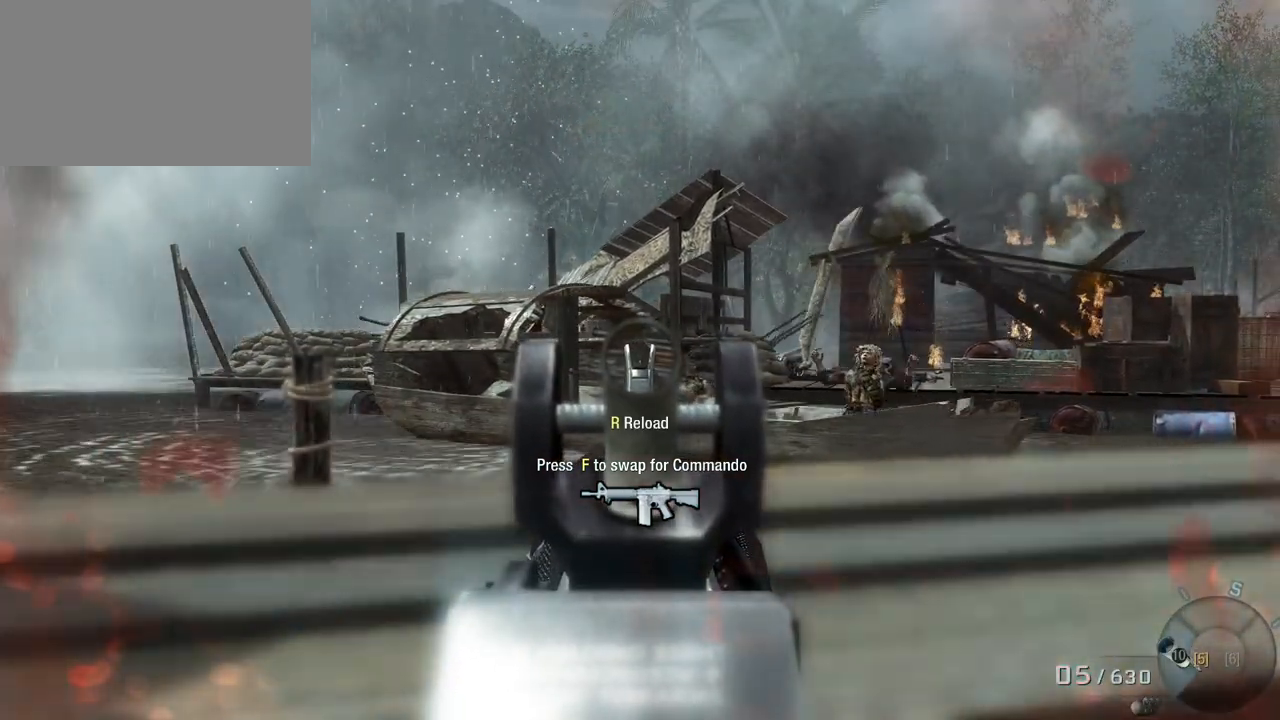
{"keys": [], "mouse": [], "events": []}
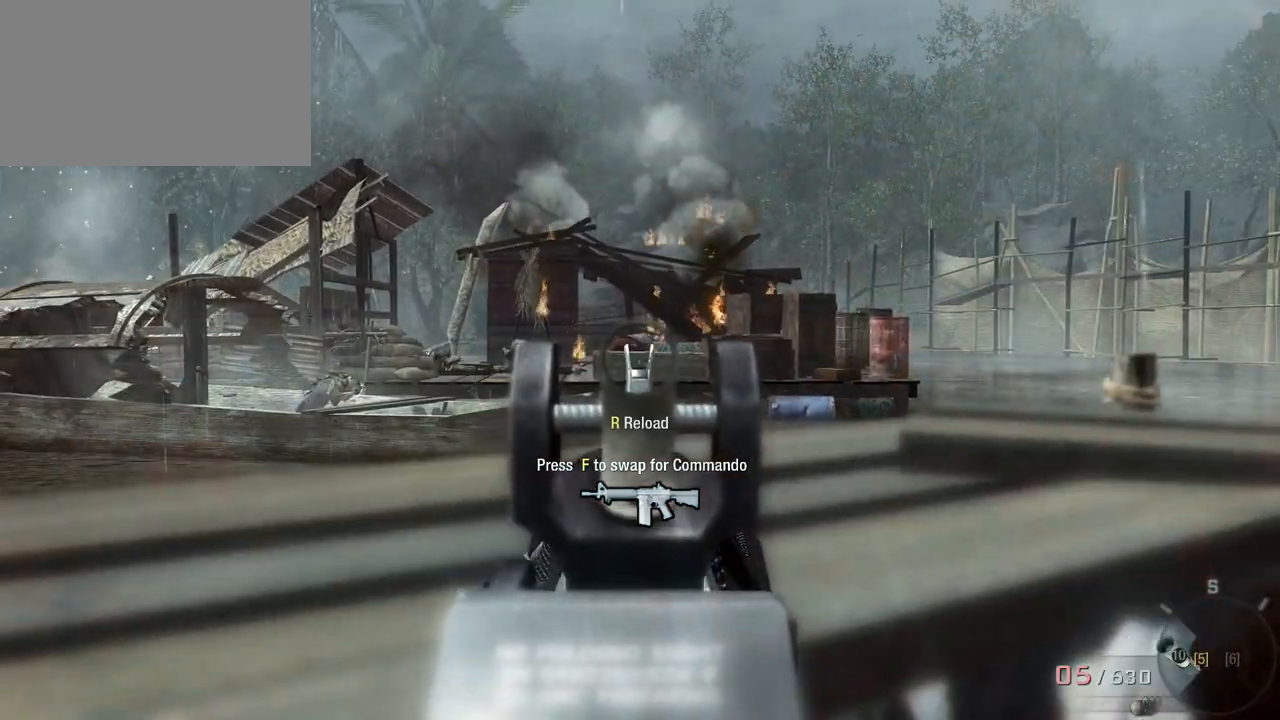
{"keys": [], "mouse": [], "events": []}
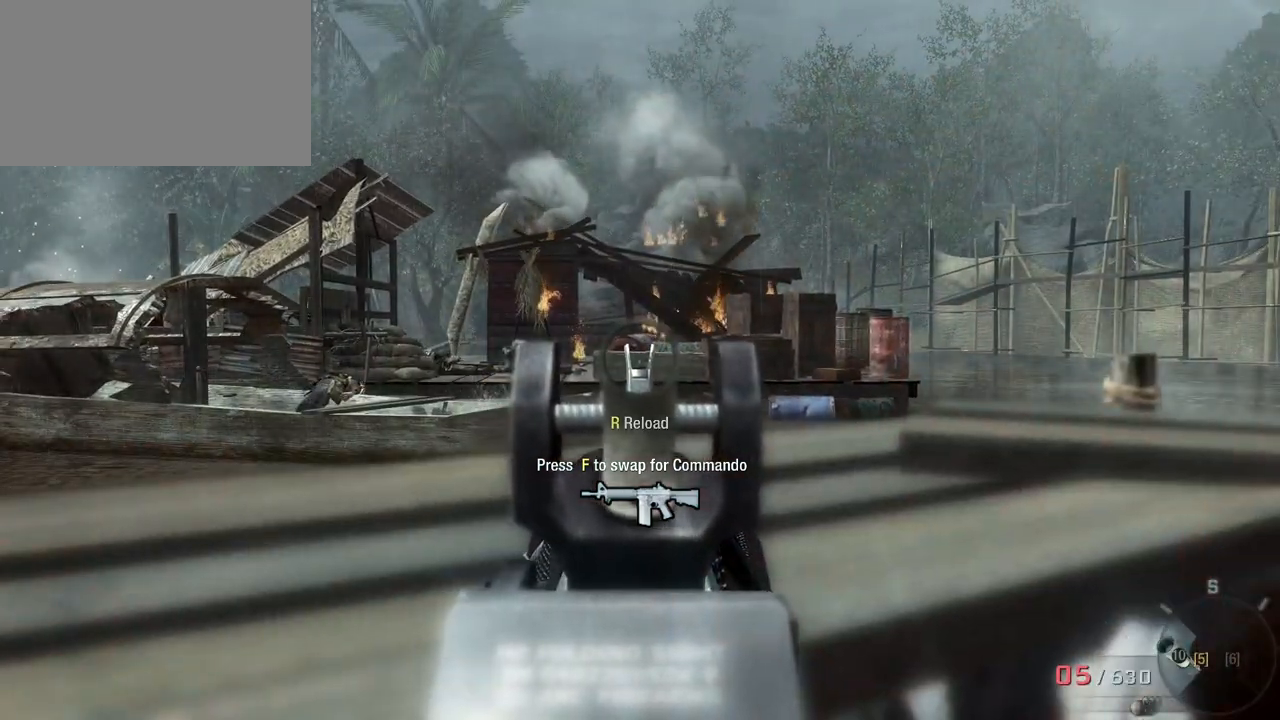
{"keys": [], "mouse": [], "events": []}
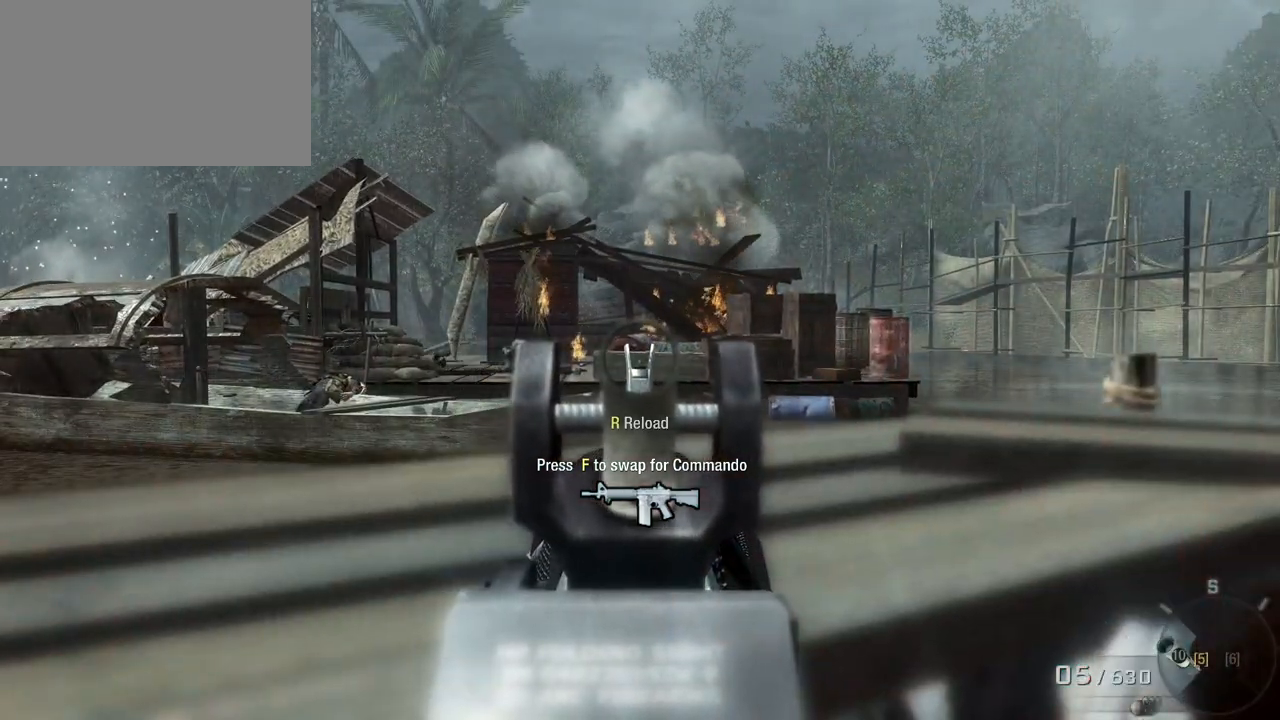
{"keys": [], "mouse": [], "events": [[167, "mouse_right", "down"], [267, "mouse_right", "up"]]}
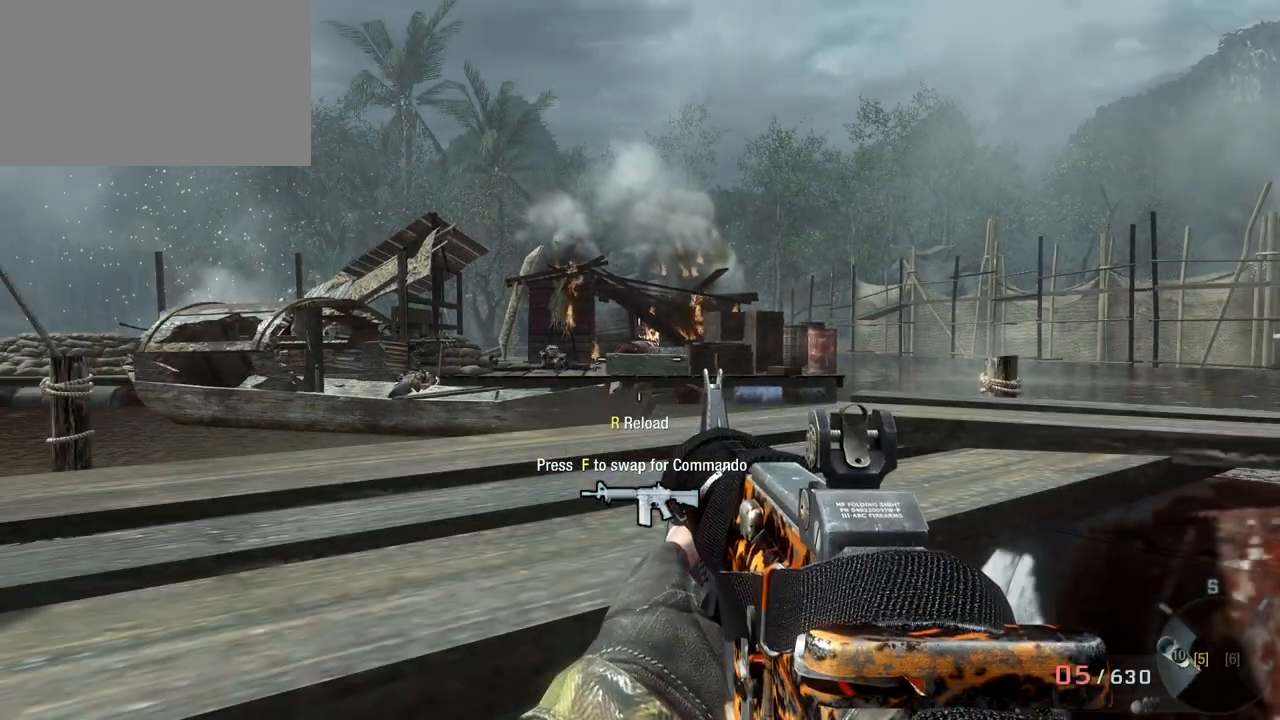
{"keys": [], "mouse": [], "events": []}
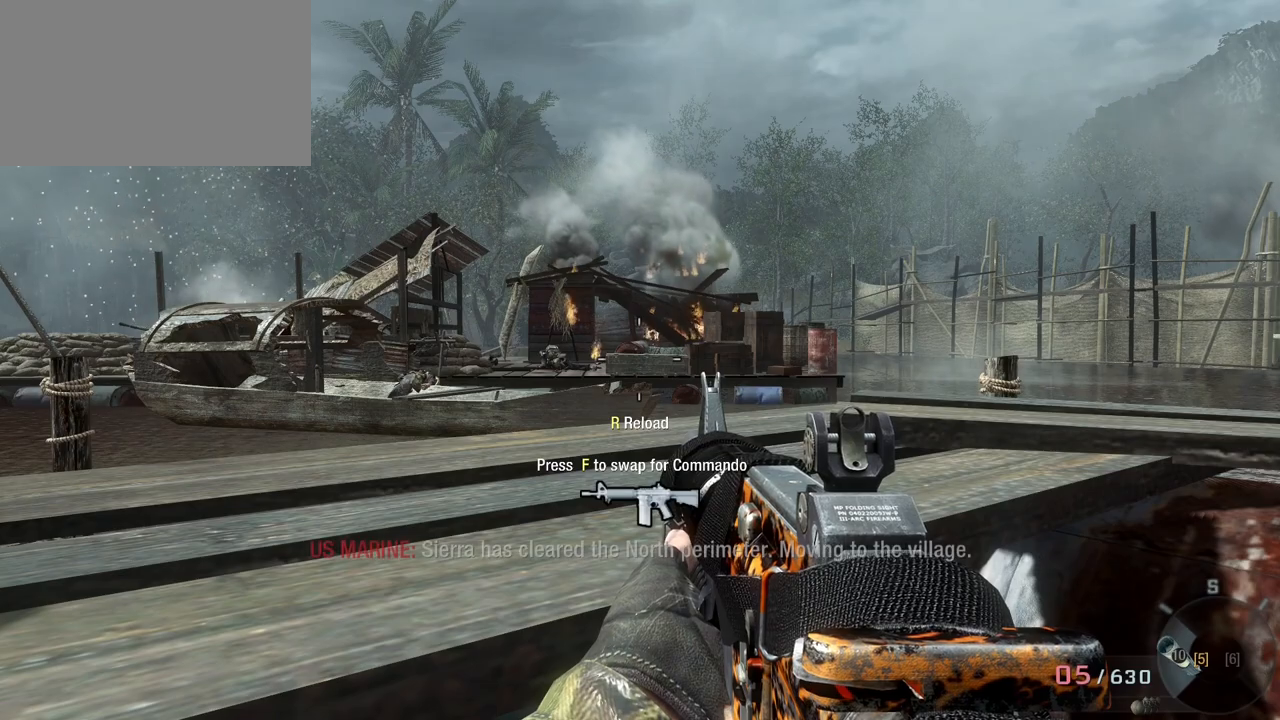
{"keys": [], "mouse": [], "events": []}
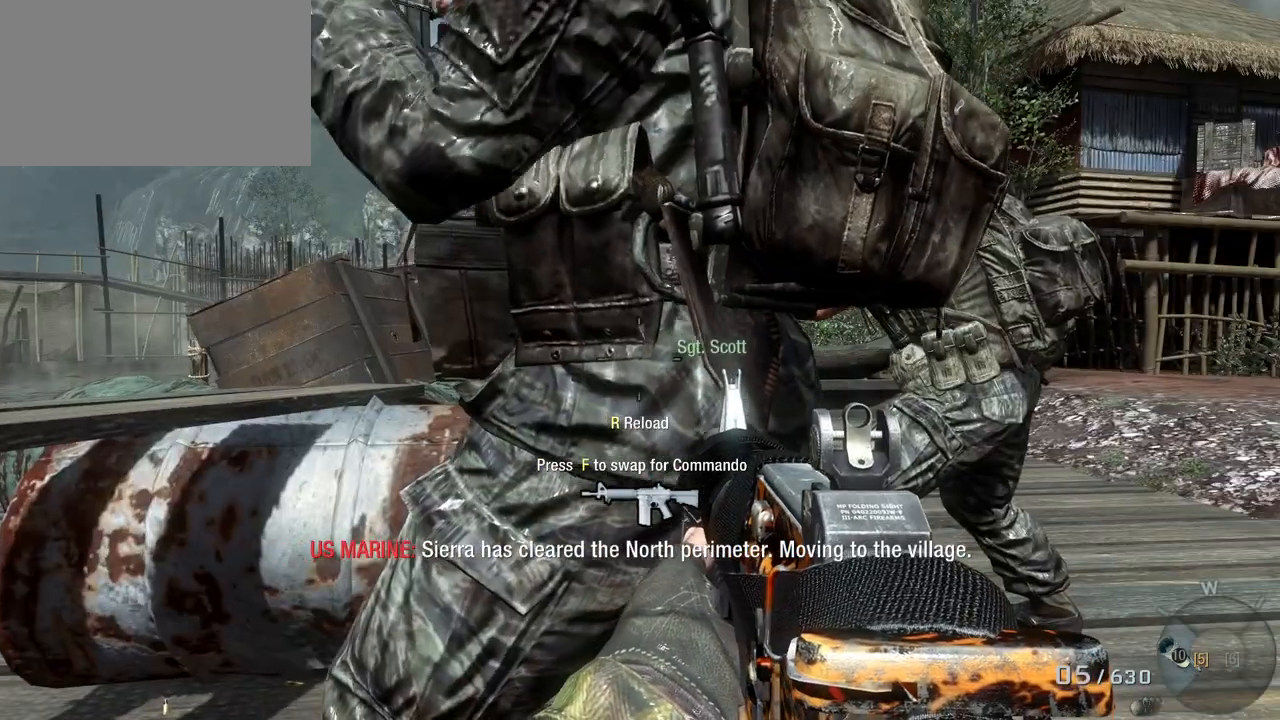
{"keys": [], "mouse": [], "events": []}
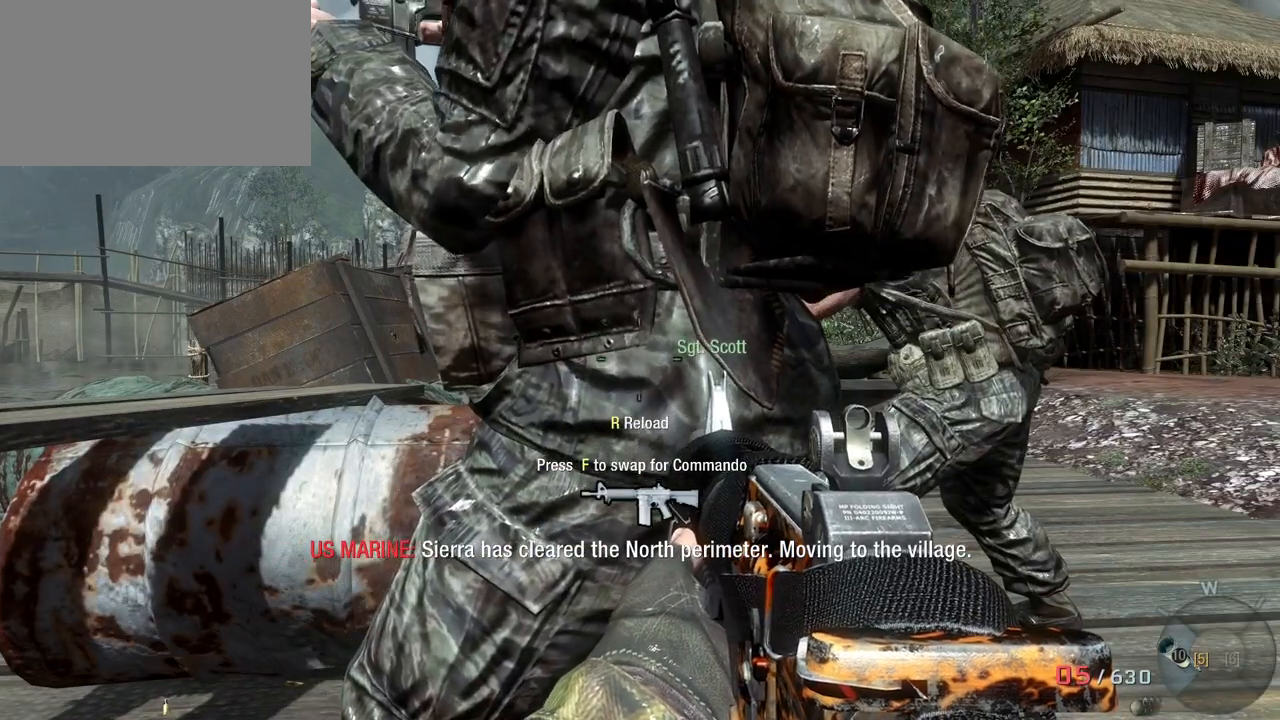
{"keys": [], "mouse": [], "events": []}
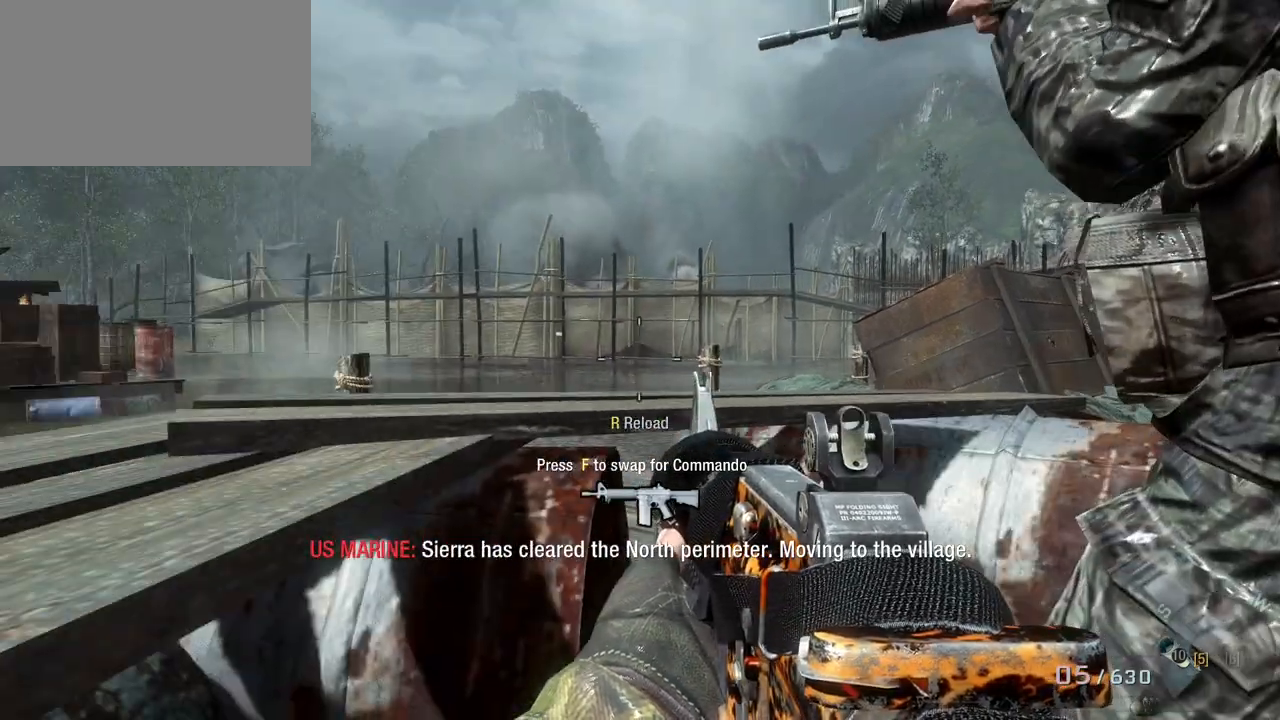
{"keys": [], "mouse": [], "events": []}
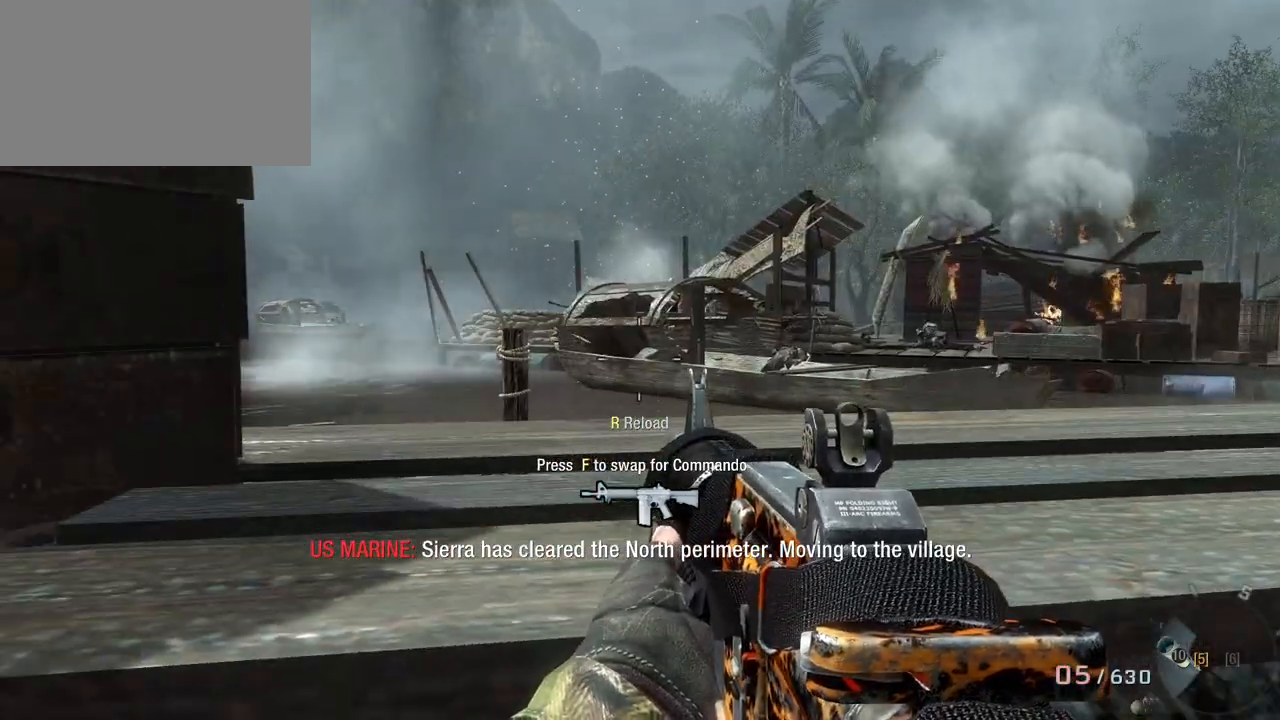
{"keys": ["space"], "mouse": [], "events": [[450, "space", "down"]]}